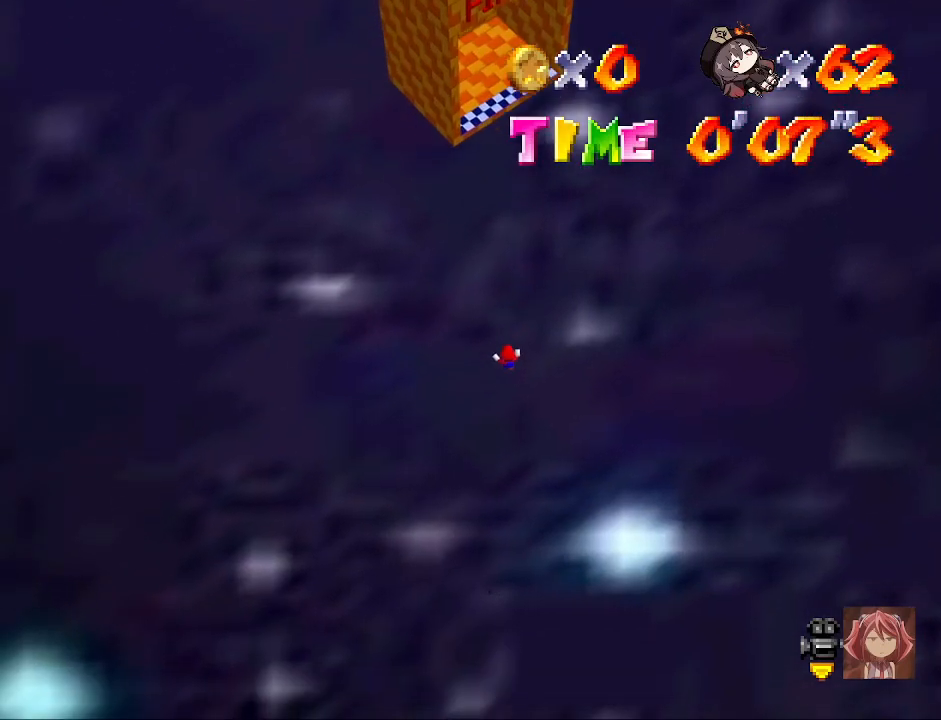
Gameplay with a controller (PlayStation layout); each line is a JSON object with the inputs held at the frame after it. "events" lists button and stick changes between this image and that frame as [ms after this image, input, new state], when the widget could be followed in between.
{"buttons": [], "left_stick": "up-right", "right_stick": "center", "events": [[400, "left_stick", "up-right"]]}
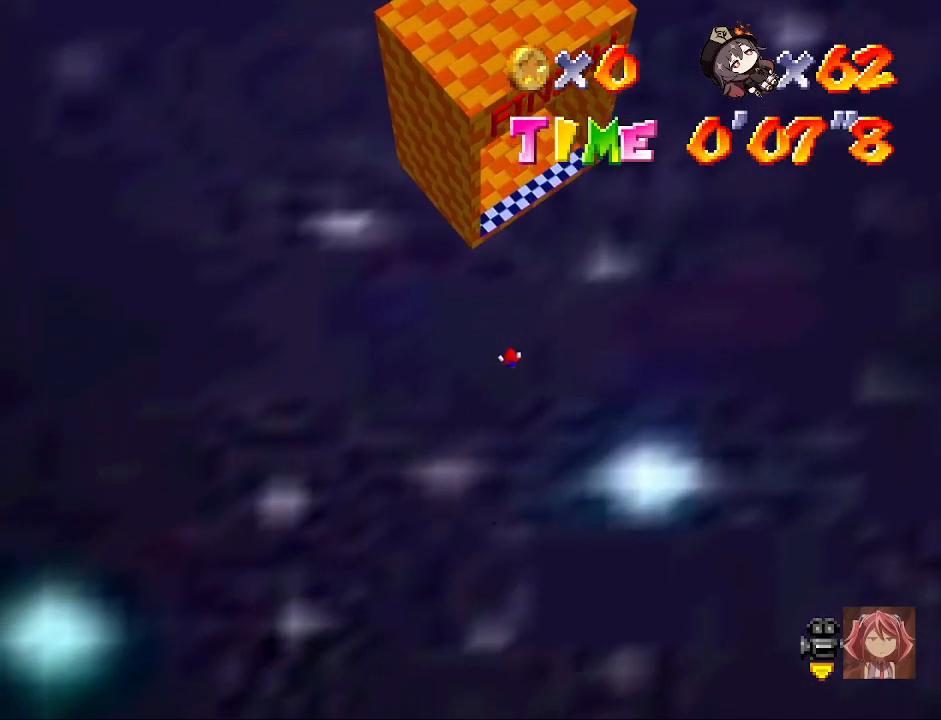
{"buttons": [], "left_stick": "up-right", "right_stick": "center", "events": []}
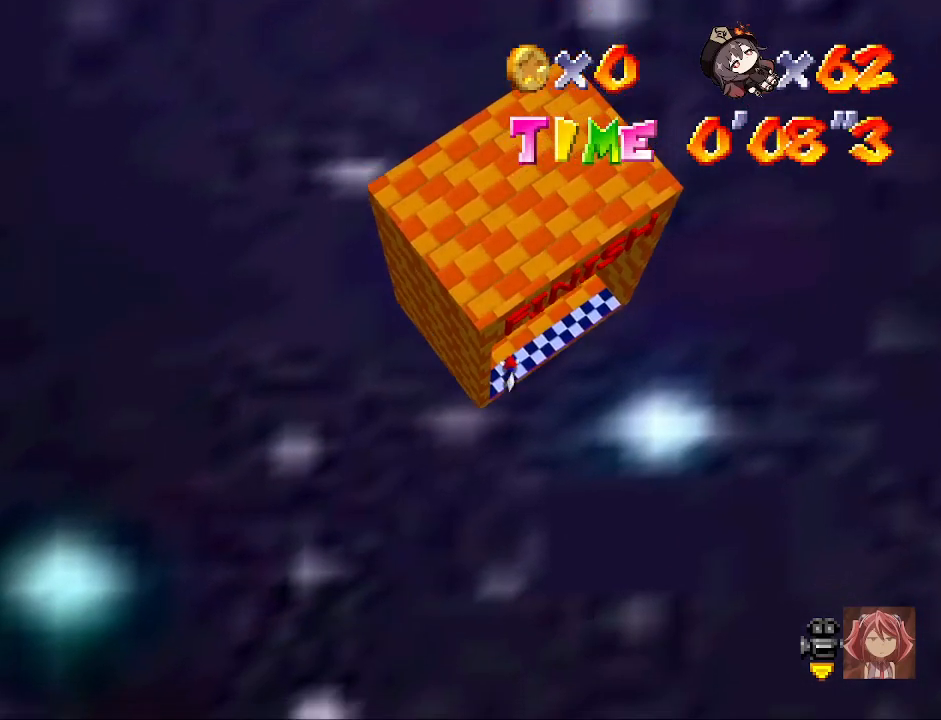
{"buttons": [], "left_stick": "up", "right_stick": "center", "events": [[167, "left_stick", "up"]]}
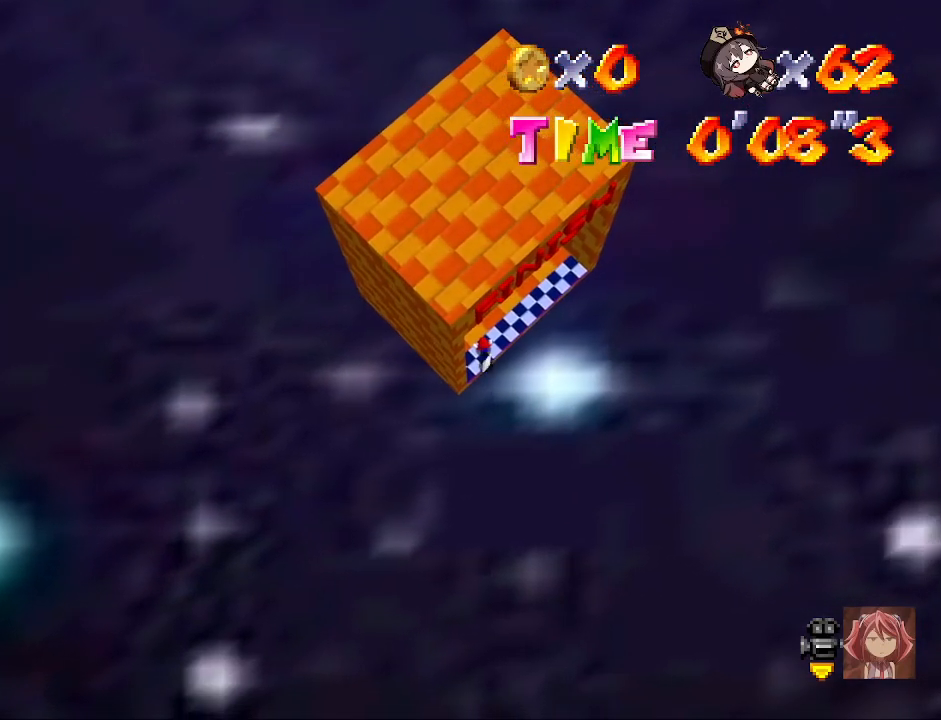
{"buttons": [], "left_stick": "center", "right_stick": "center", "events": [[100, "left_stick", "center"]]}
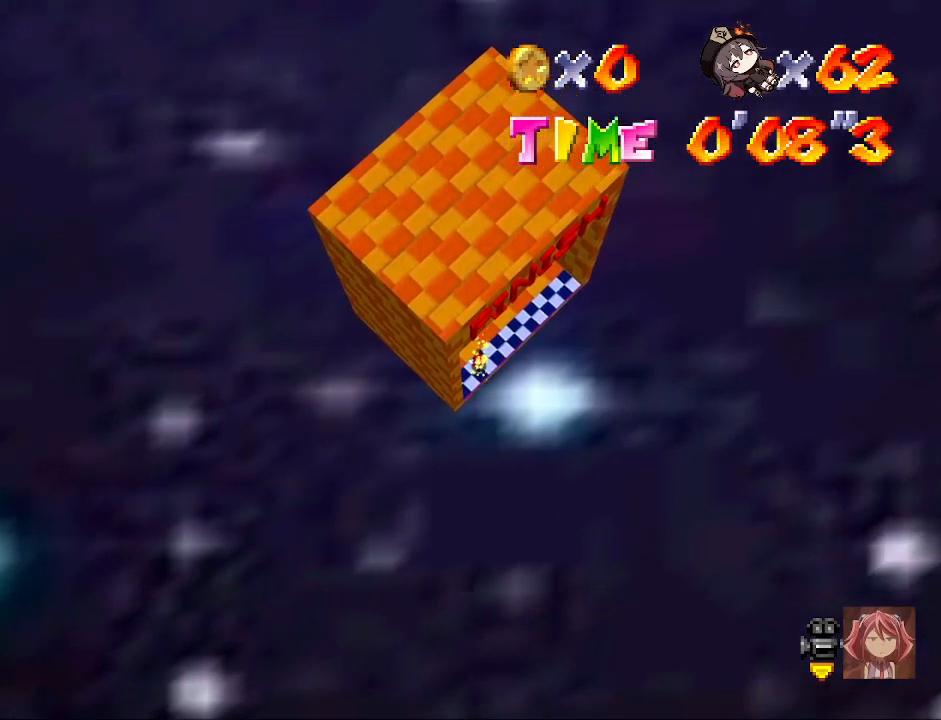
{"buttons": [], "left_stick": "center", "right_stick": "center", "events": [[233, "R1", "down"], [400, "R1", "up"]]}
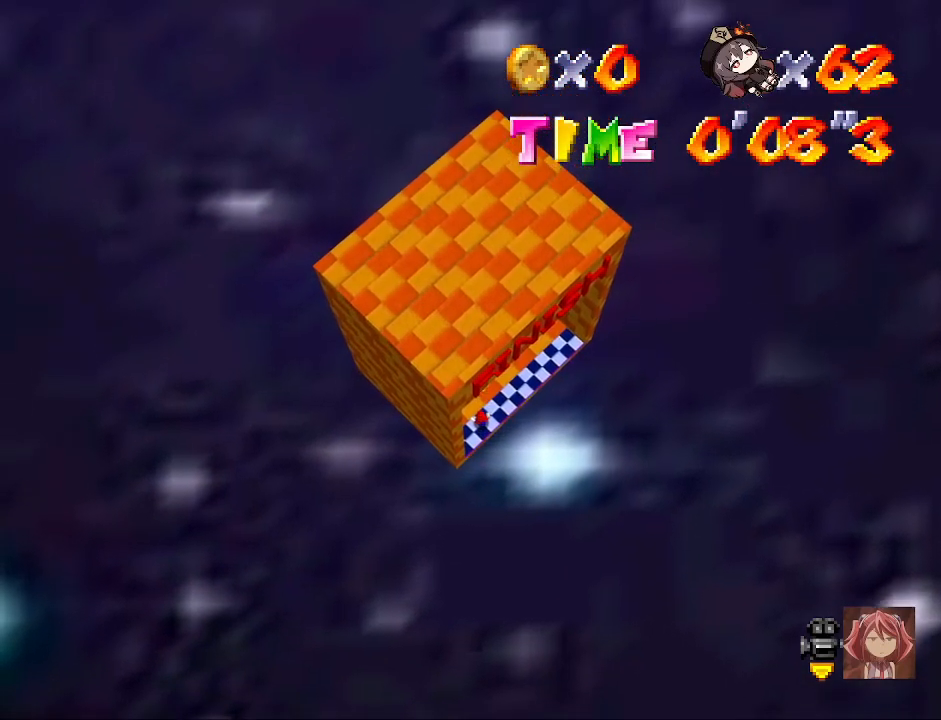
{"buttons": [], "left_stick": "center", "right_stick": "center", "events": []}
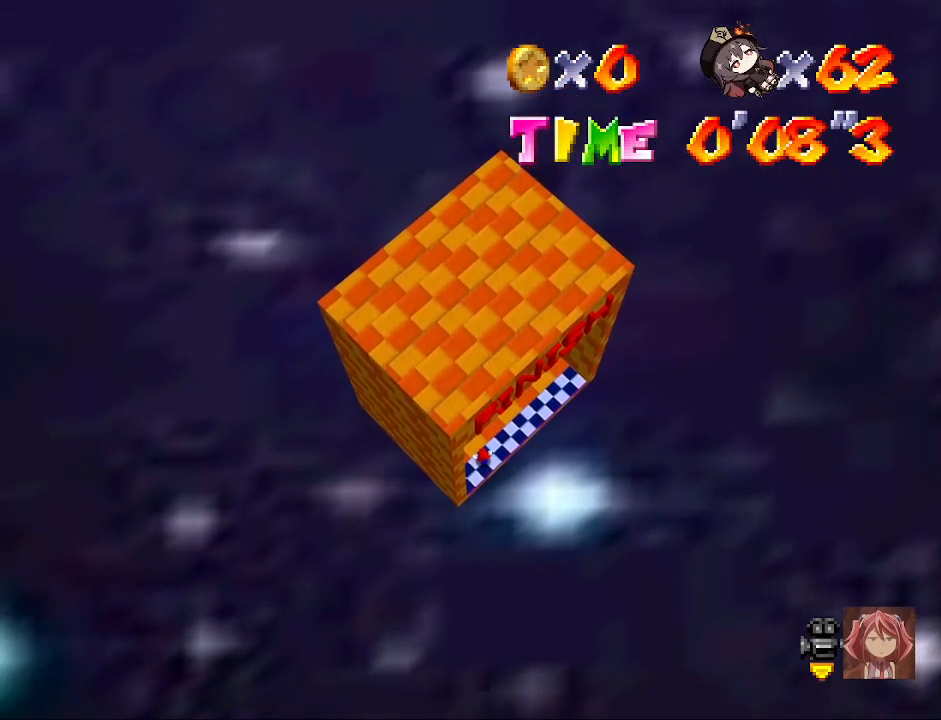
{"buttons": ["R1"], "left_stick": "center", "right_stick": "center", "events": [[333, "R1", "down"], [433, "R1", "up"], [500, "R1", "down"]]}
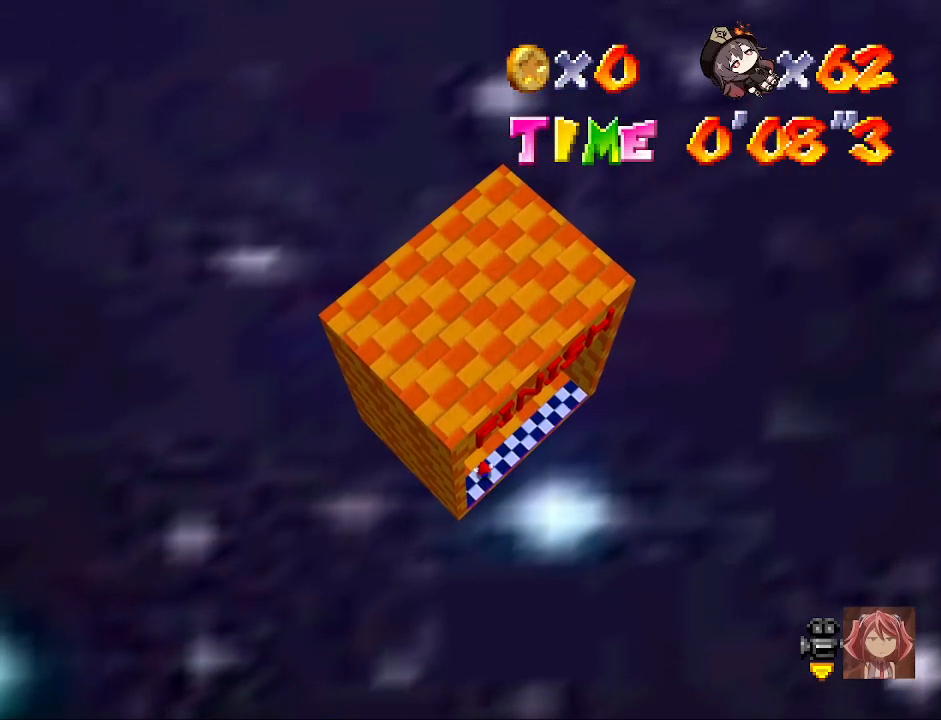
{"buttons": [], "left_stick": "center", "right_stick": "center", "events": [[167, "R1", "up"]]}
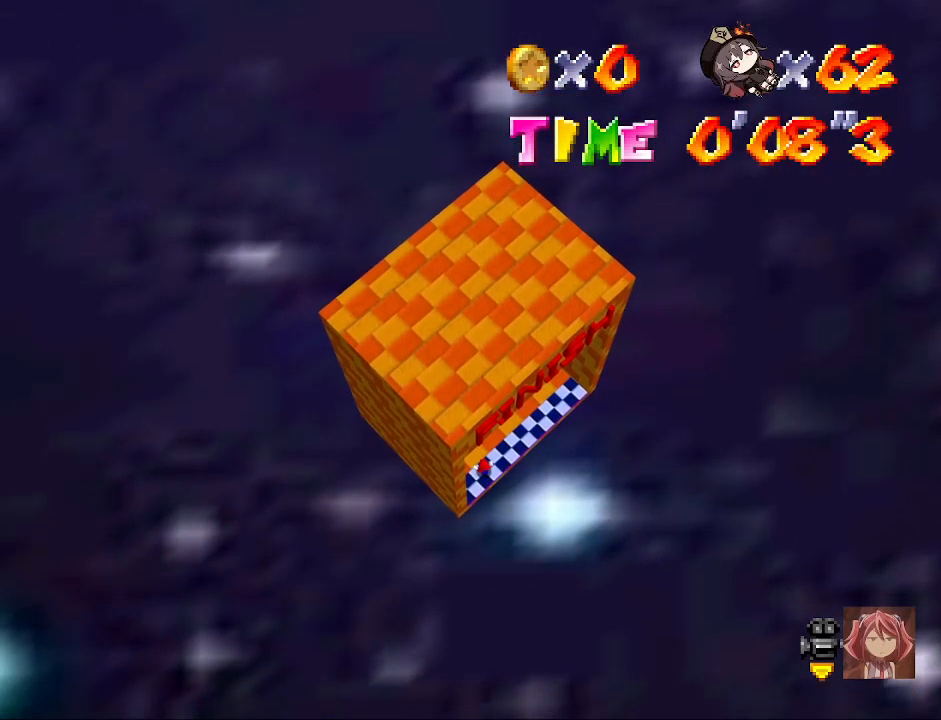
{"buttons": [], "left_stick": "center", "right_stick": "center", "events": [[67, "CROSS", "down"], [133, "CROSS", "up"], [267, "CROSS", "down"], [333, "CROSS", "up"], [367, "CROSS", "down"], [467, "CROSS", "up"]]}
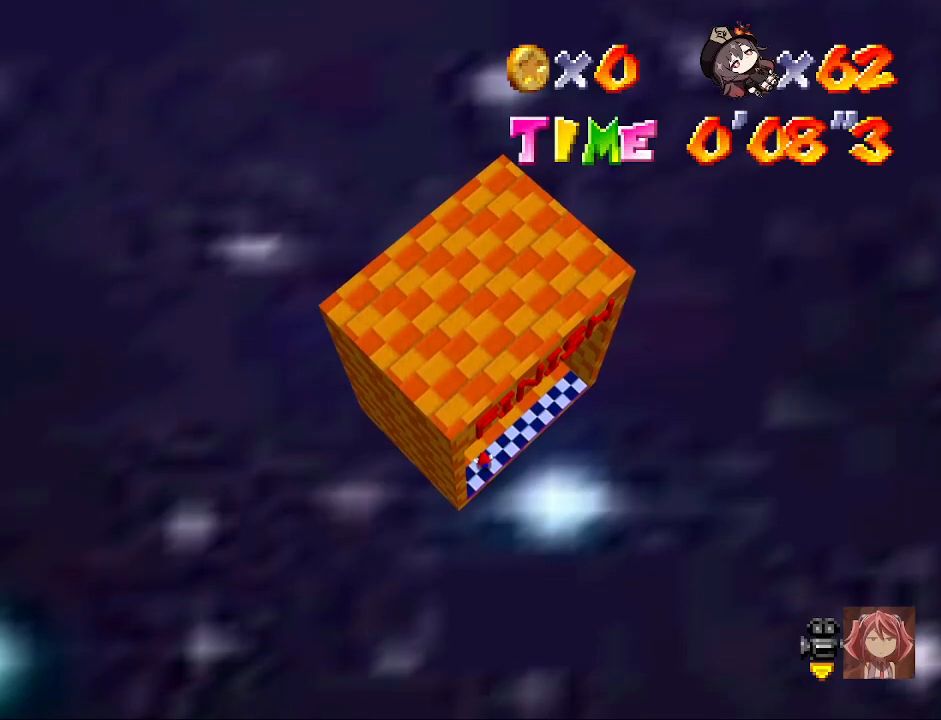
{"buttons": ["CROSS"], "left_stick": "center", "right_stick": "center", "events": [[67, "CROSS", "down"], [133, "CROSS", "up"], [233, "CROSS", "down"], [267, "CROSS", "up"], [333, "CROSS", "down"], [433, "CROSS", "up"], [467, "CROSS", "down"]]}
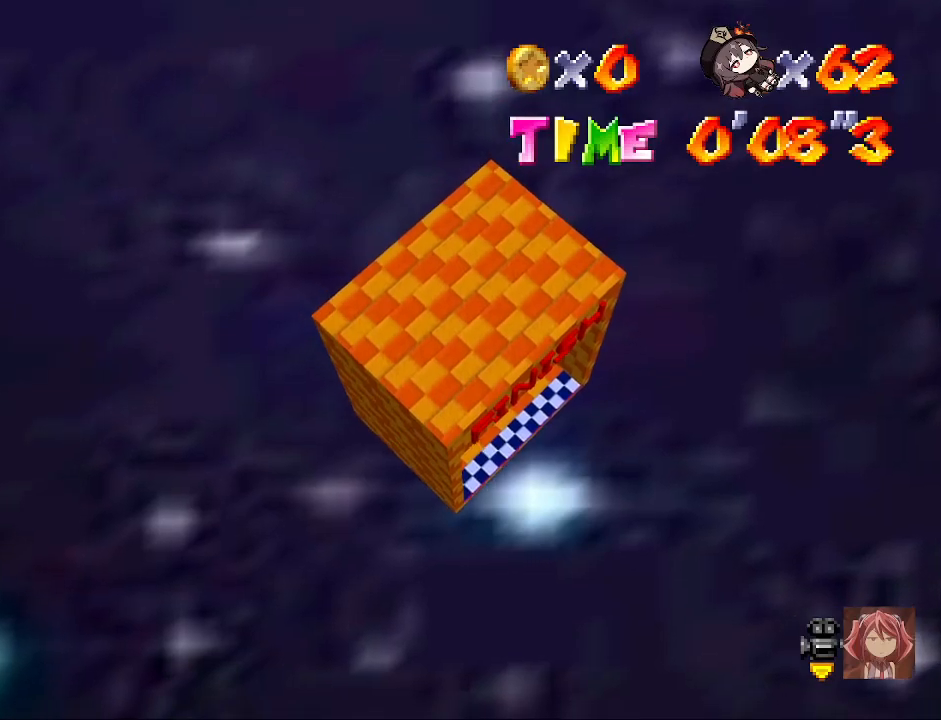
{"buttons": [], "left_stick": "center", "right_stick": "center", "events": [[33, "CROSS", "up"], [67, "CROSS", "down"], [133, "CROSS", "up"], [200, "CROSS", "down"], [267, "CROSS", "up"], [267, "L2", "down"], [300, "CROSS", "down"], [400, "CROSS", "up"], [433, "L2", "up"]]}
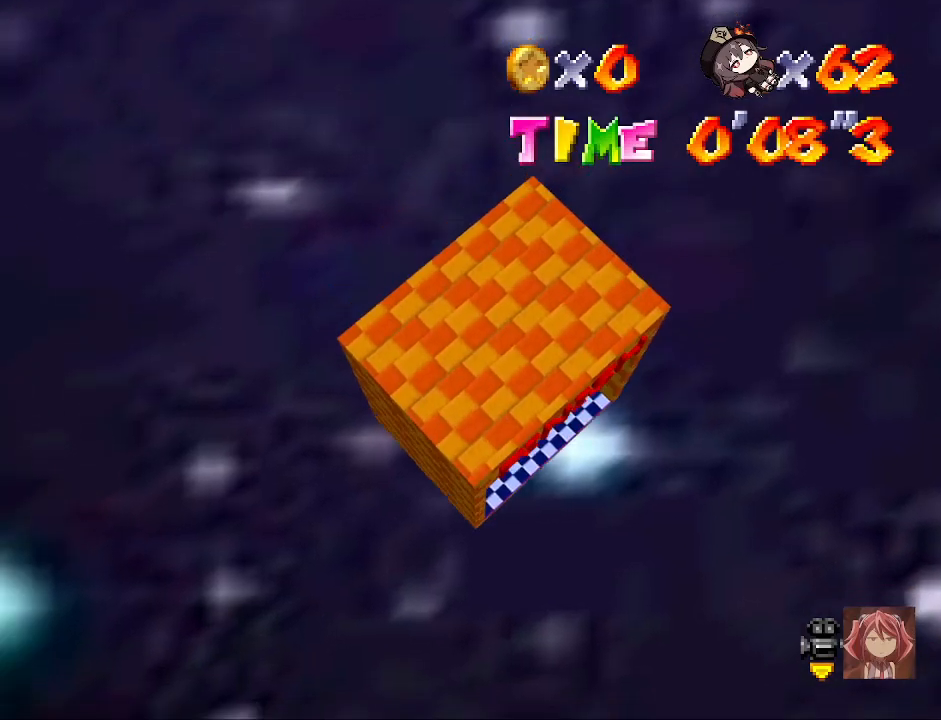
{"buttons": [], "left_stick": "center", "right_stick": "center", "events": [[100, "R1", "down"], [233, "R1", "up"]]}
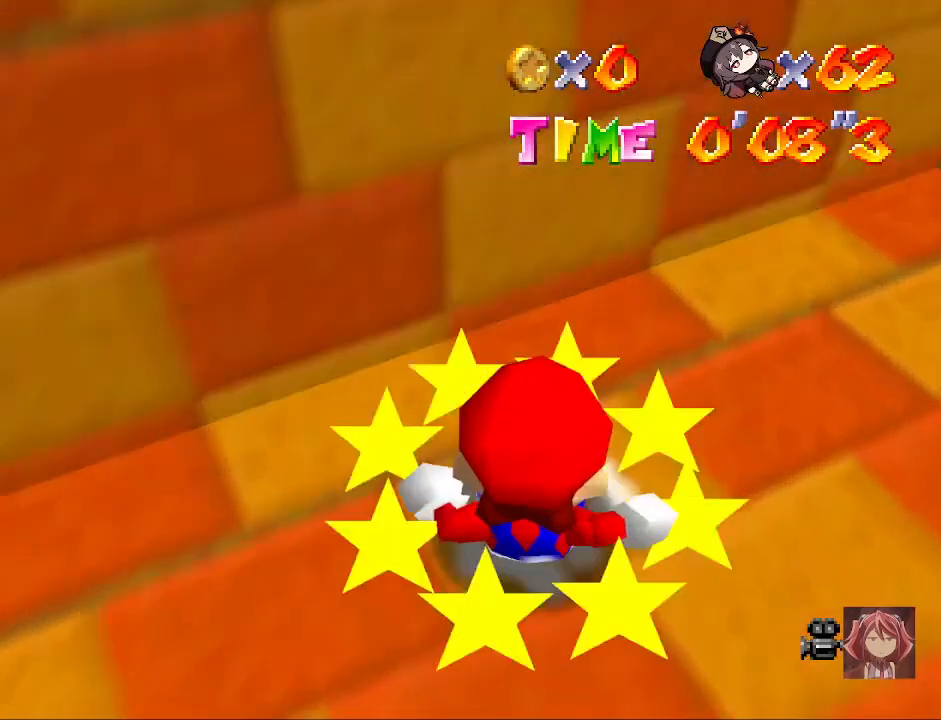
{"buttons": ["L2"], "left_stick": "center", "right_stick": "center", "events": [[333, "L2", "down"]]}
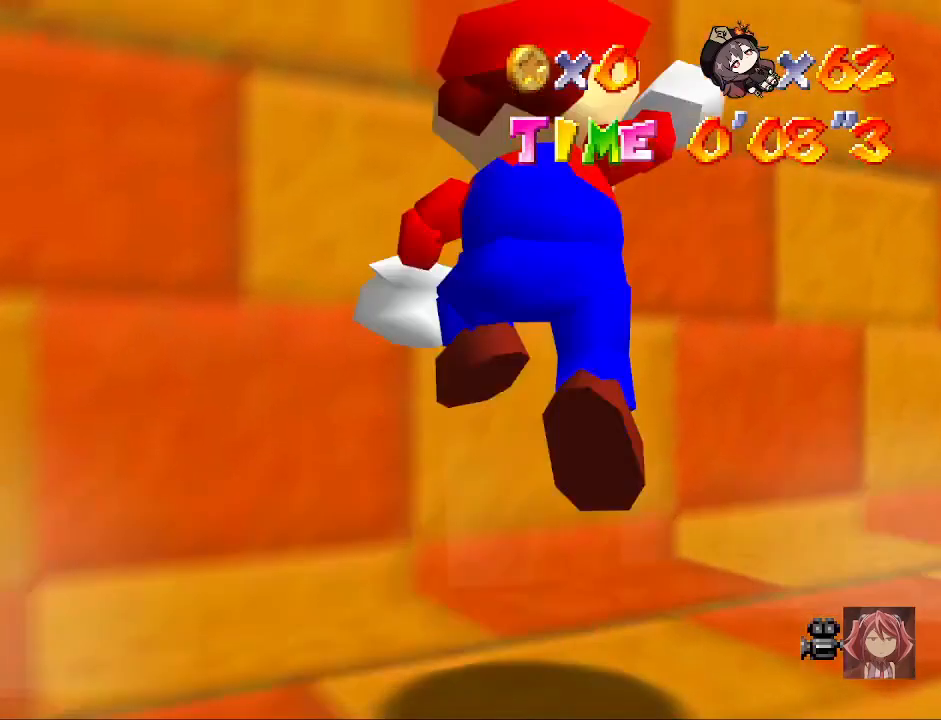
{"buttons": [], "left_stick": "down-right", "right_stick": "center", "events": [[33, "CROSS", "down"], [133, "CROSS", "up"], [233, "L2", "up"], [400, "left_stick", "down-right"]]}
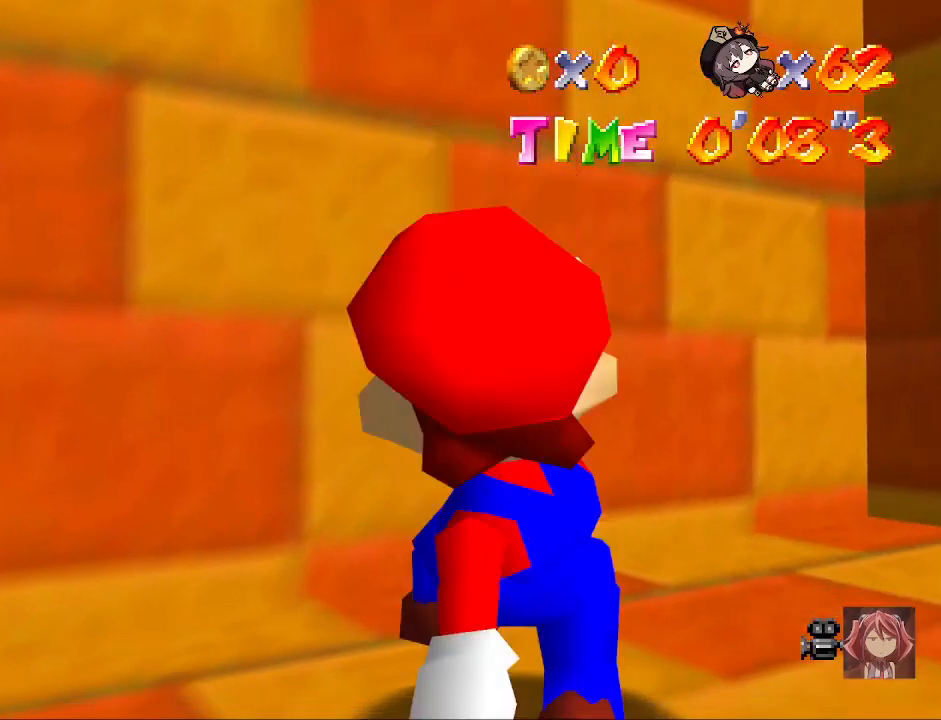
{"buttons": ["CROSS"], "left_stick": "down-right", "right_stick": "center", "events": [[67, "CROSS", "down"]]}
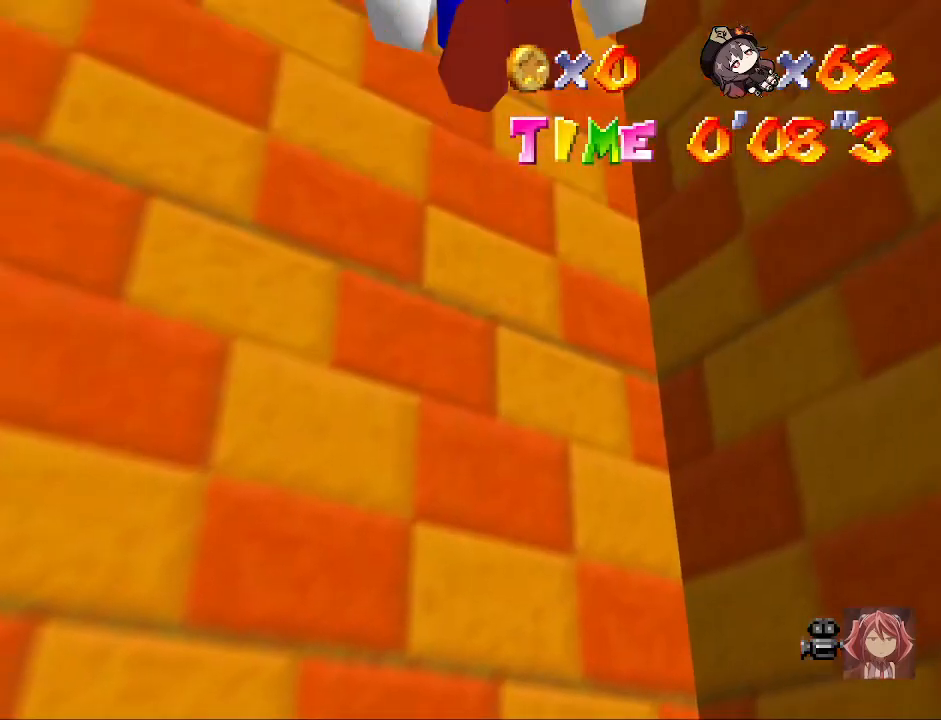
{"buttons": [], "left_stick": "up-right", "right_stick": "center", "events": [[167, "SQUARE", "down"], [300, "left_stick", "up-right"], [367, "SQUARE", "up"], [467, "CROSS", "up"]]}
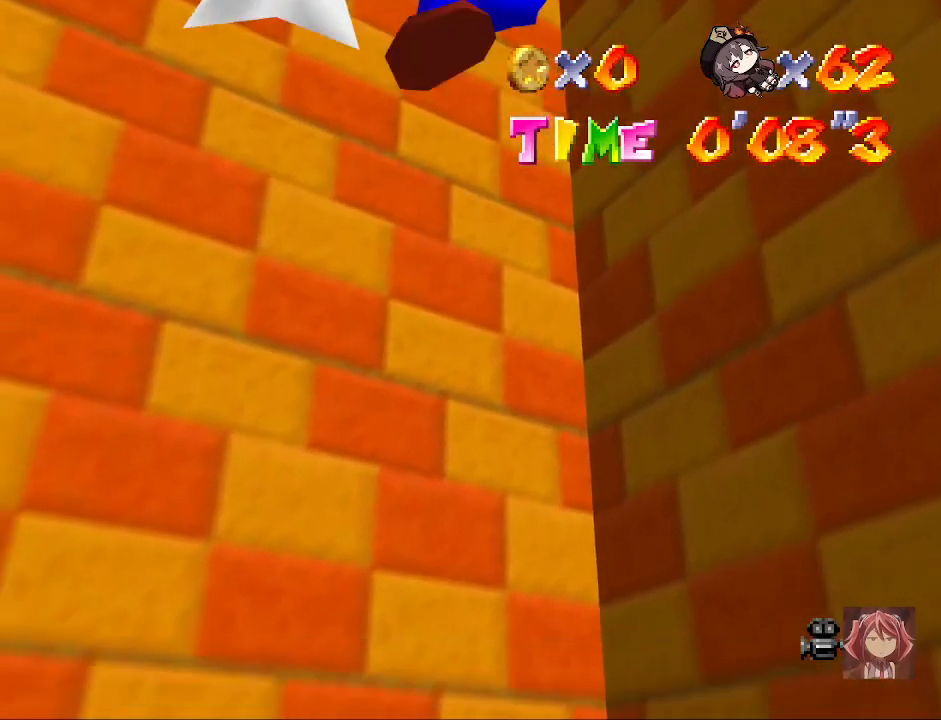
{"buttons": ["CROSS"], "left_stick": "up-left", "right_stick": "center", "events": [[33, "left_stick", "center"], [167, "left_stick", "up-left"], [400, "CROSS", "down"]]}
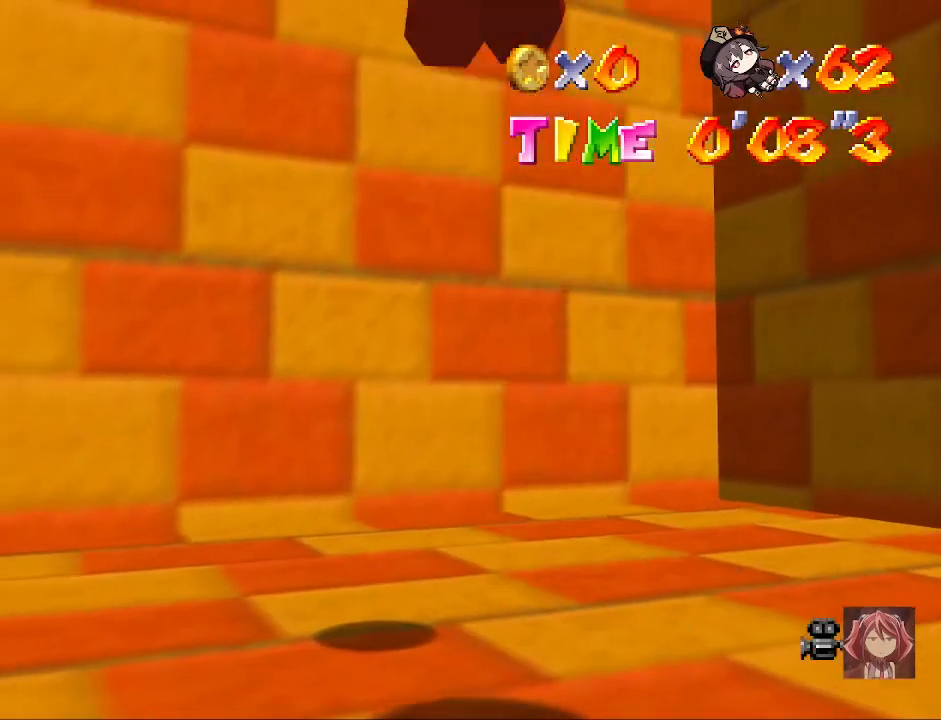
{"buttons": ["CROSS", "L2"], "left_stick": "up", "right_stick": "center", "events": [[367, "left_stick", "up"], [467, "L2", "down"]]}
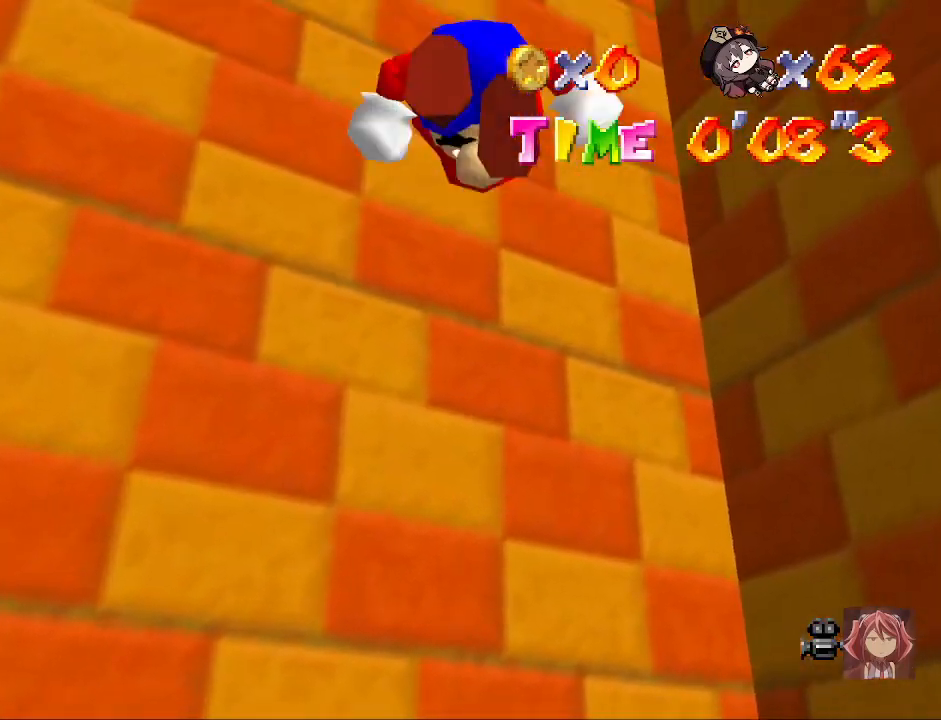
{"buttons": [], "left_stick": "center", "right_stick": "center", "events": [[233, "CROSS", "up"], [233, "L2", "up"], [267, "left_stick", "center"]]}
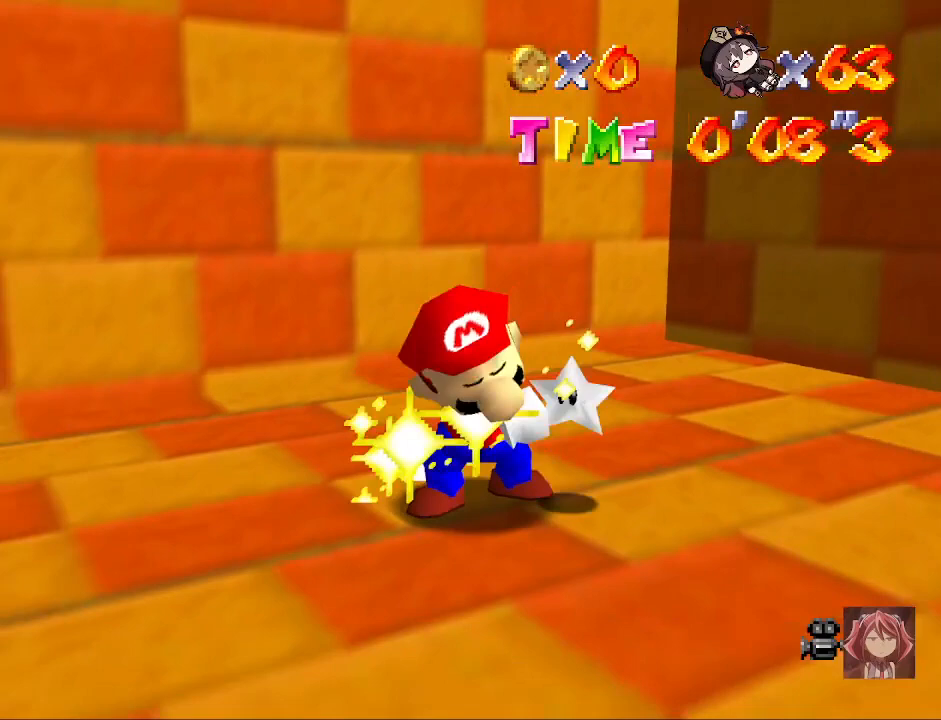
{"buttons": [], "left_stick": "center", "right_stick": "center", "events": []}
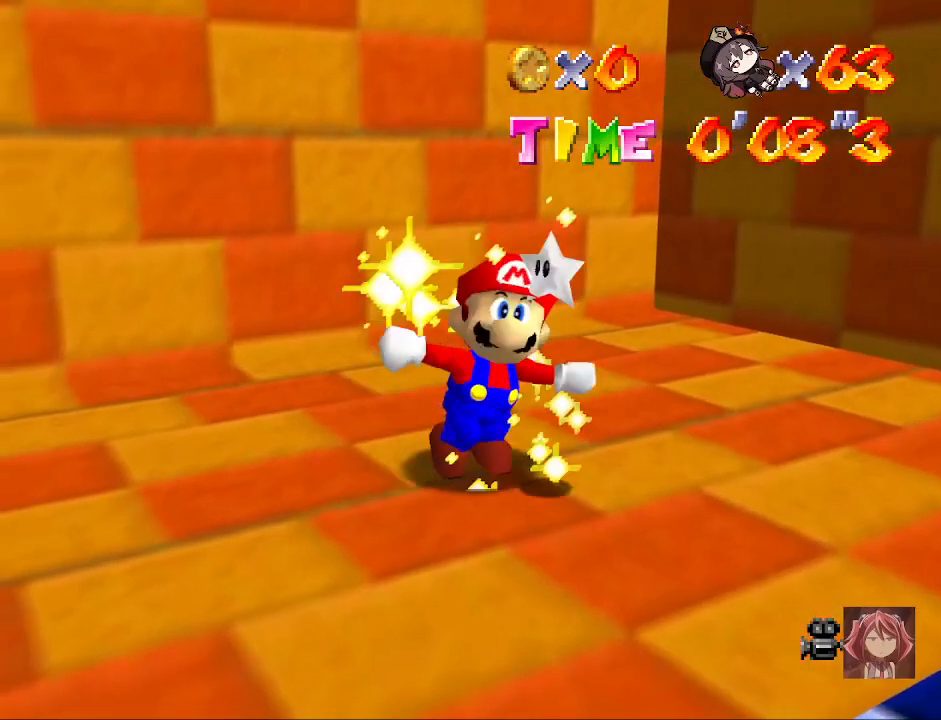
{"buttons": [], "left_stick": "center", "right_stick": "center", "events": []}
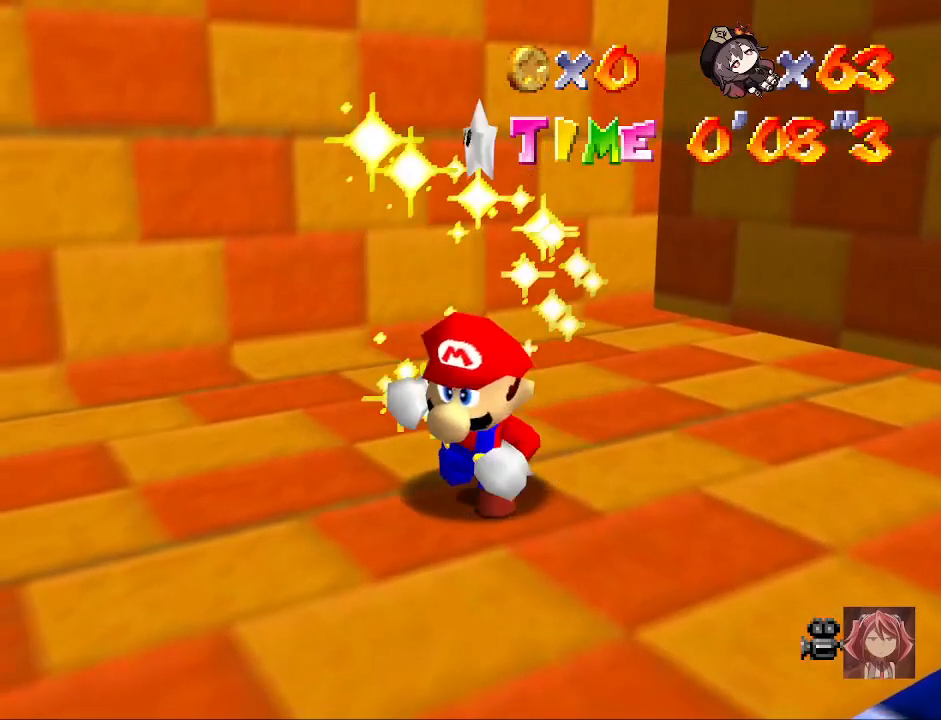
{"buttons": [], "left_stick": "center", "right_stick": "center", "events": []}
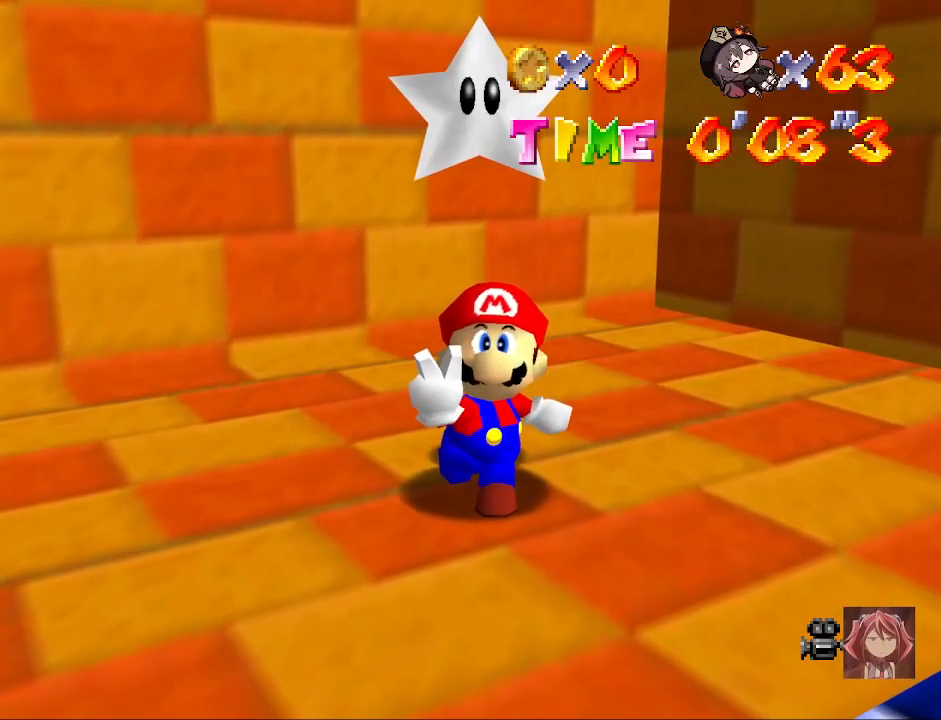
{"buttons": [], "left_stick": "center", "right_stick": "center", "events": []}
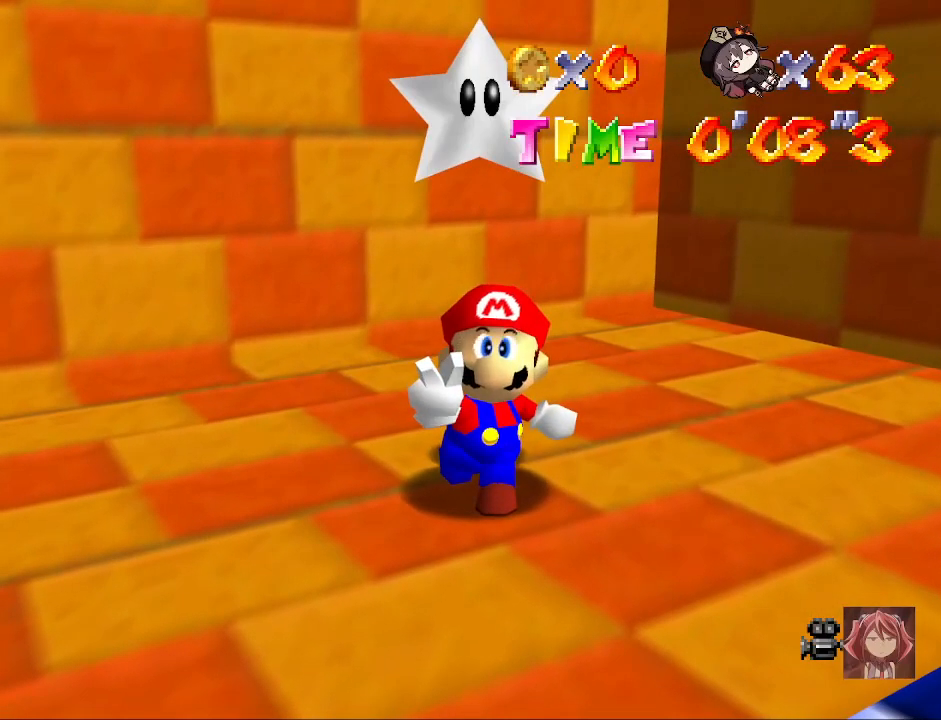
{"buttons": [], "left_stick": "center", "right_stick": "center", "events": []}
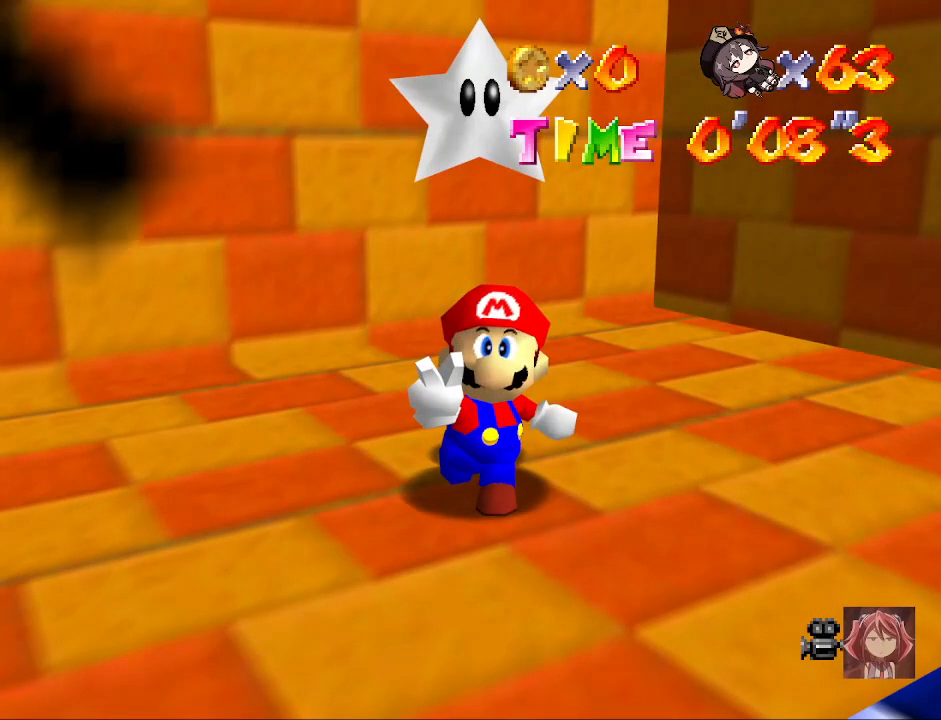
{"buttons": [], "left_stick": "center", "right_stick": "center", "events": []}
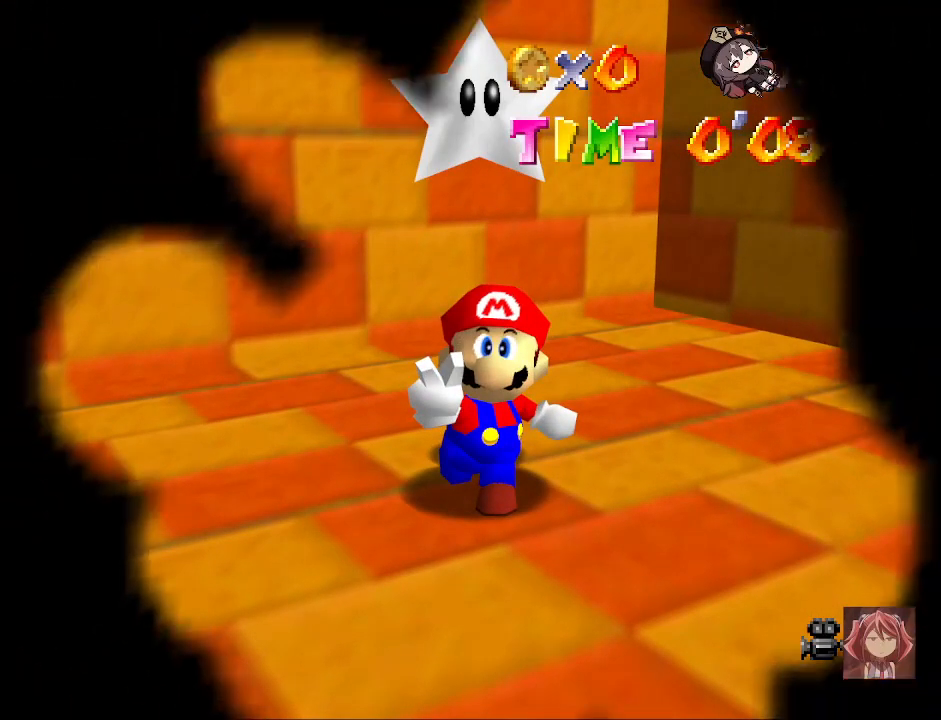
{"buttons": [], "left_stick": "center", "right_stick": "center", "events": []}
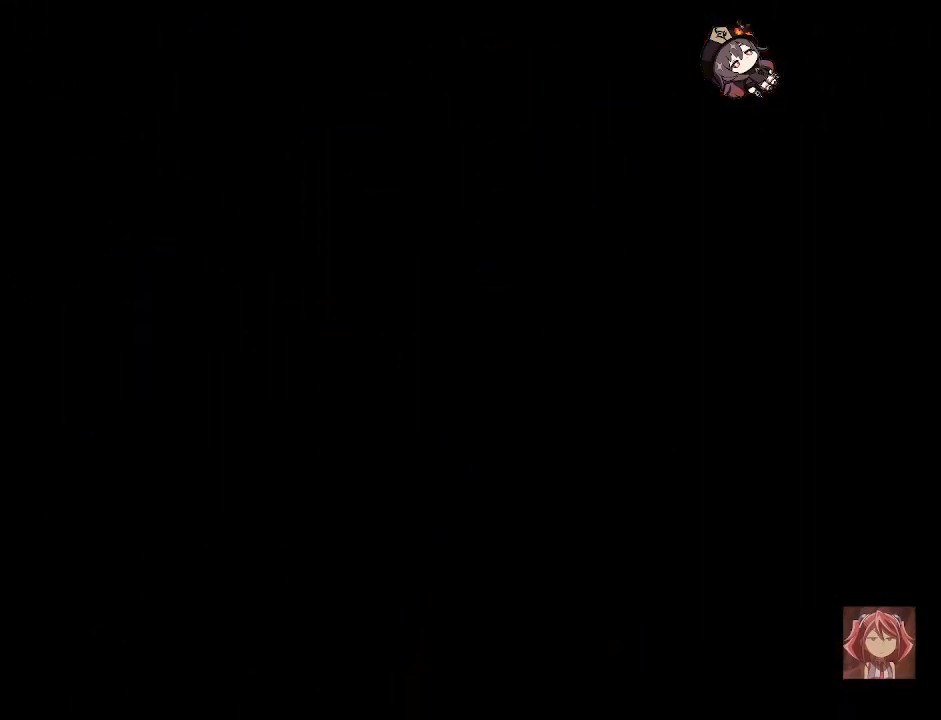
{"buttons": [], "left_stick": "center", "right_stick": "center", "events": []}
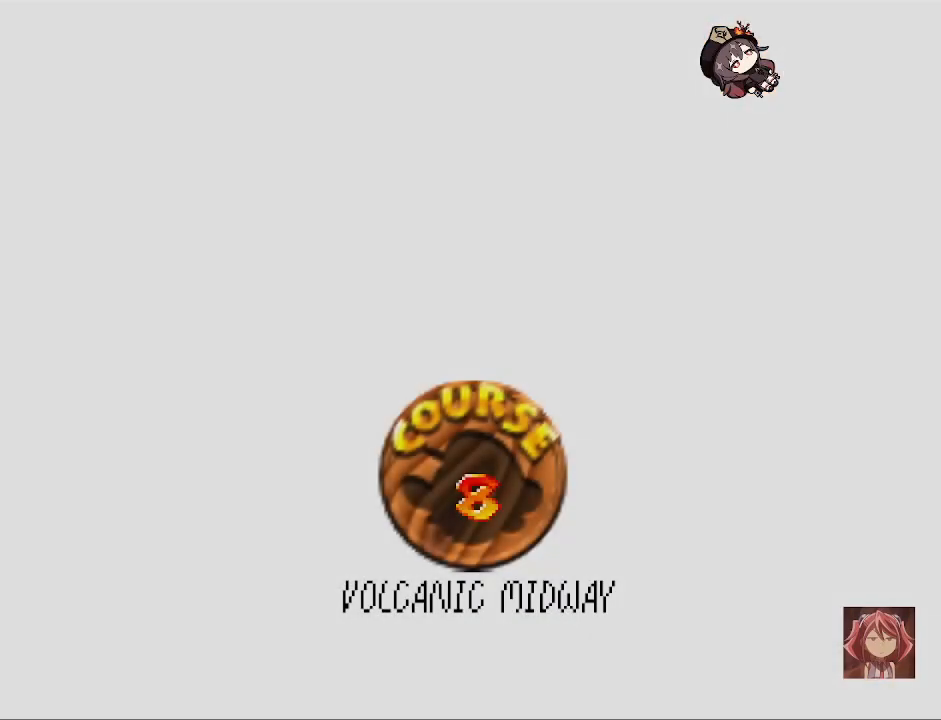
{"buttons": [], "left_stick": "center", "right_stick": "center", "events": []}
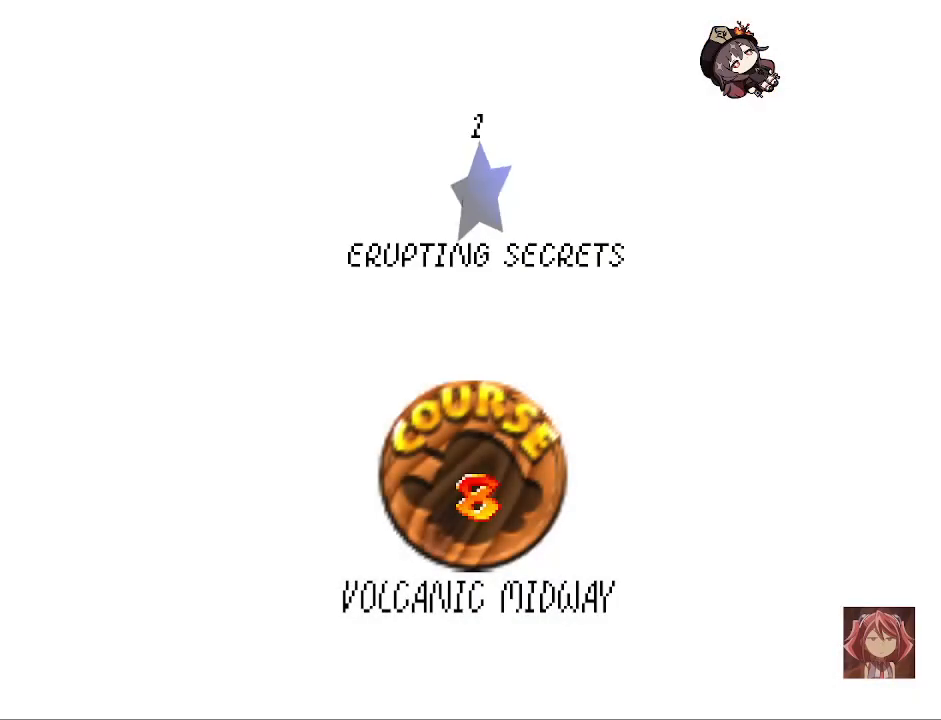
{"buttons": [], "left_stick": "center", "right_stick": "center", "events": [[33, "CROSS", "down"], [133, "CROSS", "up"], [200, "CROSS", "down"], [267, "CROSS", "up"], [333, "CROSS", "down"], [433, "CROSS", "up"]]}